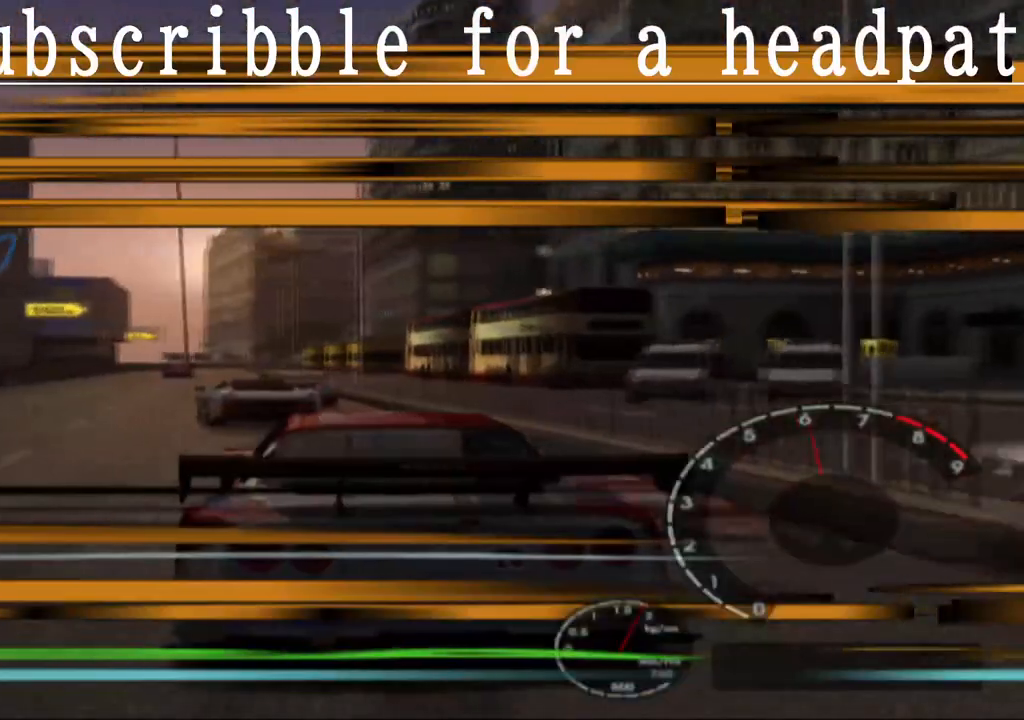
Gameplay with a controller (PlayStation layout); each line is a JSON object with the inputs held at the frame after it. "events" lists button and stick changes between this image and that frame as [ms after this image, input, new state], when the widget could be followed in between.
{"buttons": ["CROSS", "L1"], "left_stick": "center", "right_stick": "center", "events": [[133, "L1", "down"]]}
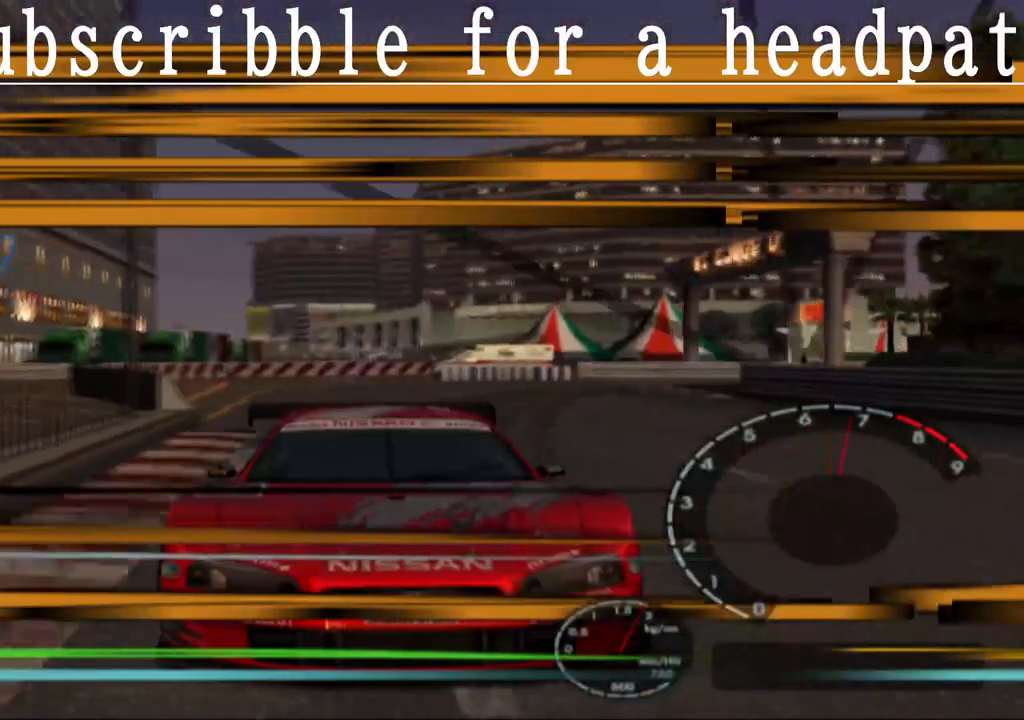
{"buttons": ["CROSS"], "left_stick": "center", "right_stick": "center", "events": [[433, "L1", "up"]]}
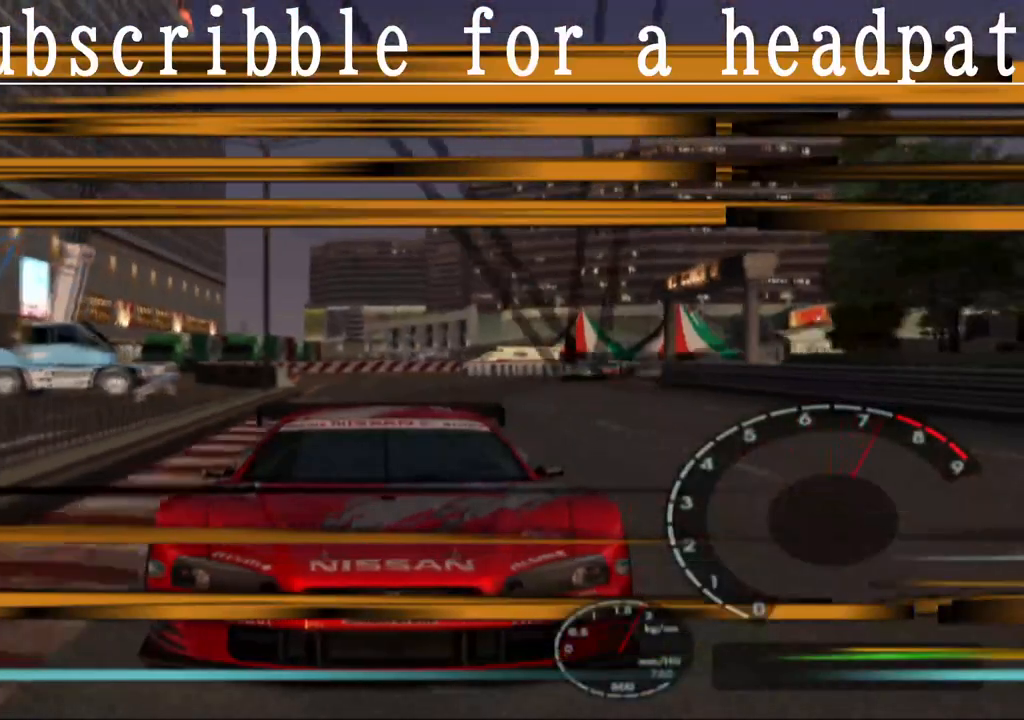
{"buttons": ["CROSS"], "left_stick": "center", "right_stick": "center", "events": []}
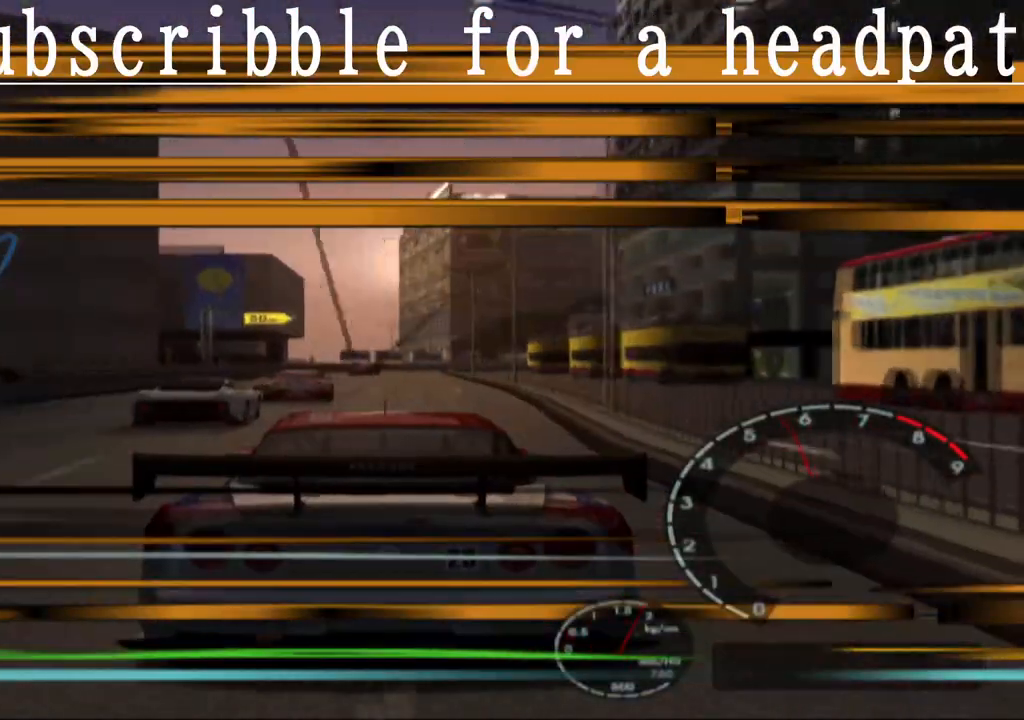
{"buttons": ["CROSS"], "left_stick": "center", "right_stick": "center", "events": []}
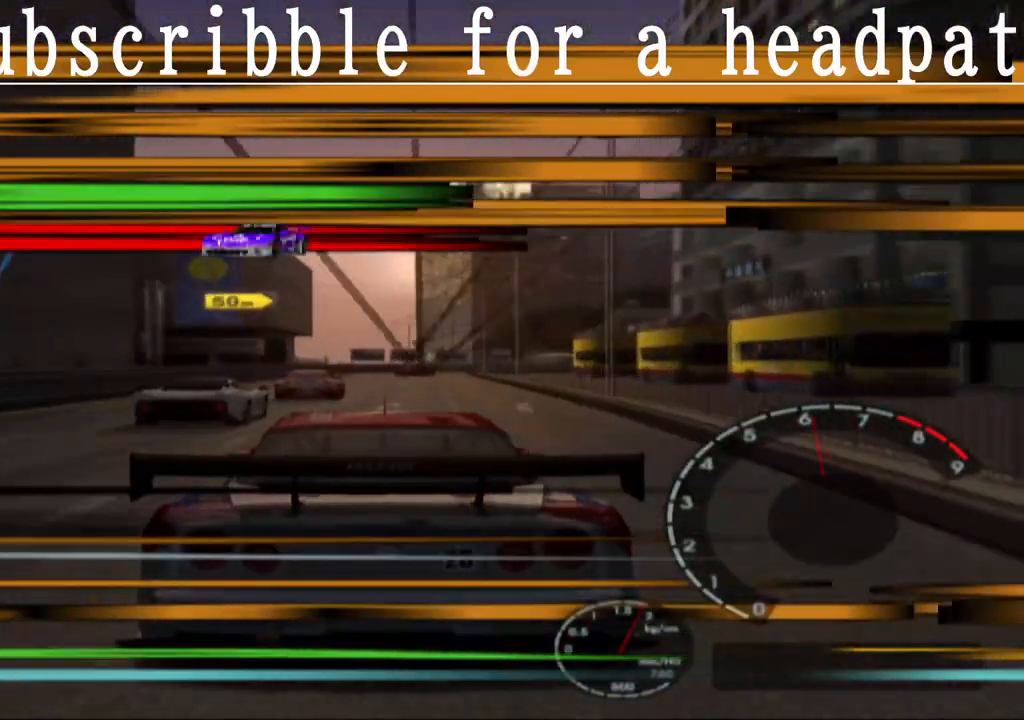
{"buttons": ["CROSS"], "left_stick": "center", "right_stick": "center", "events": []}
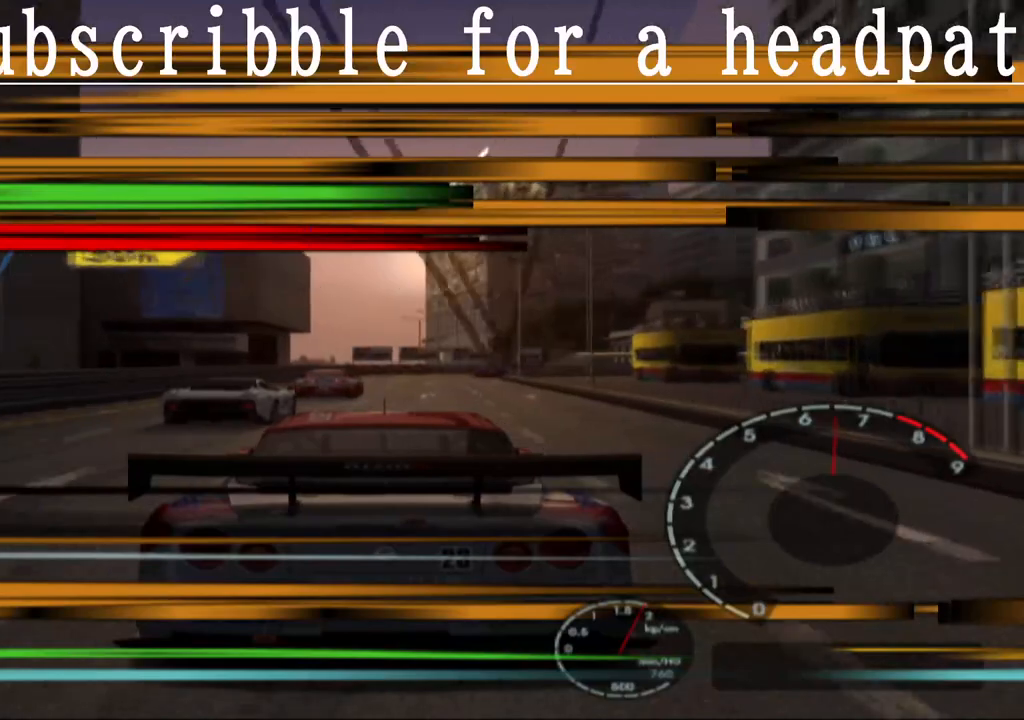
{"buttons": ["CROSS"], "left_stick": "right", "right_stick": "center", "events": [[433, "left_stick", "right"]]}
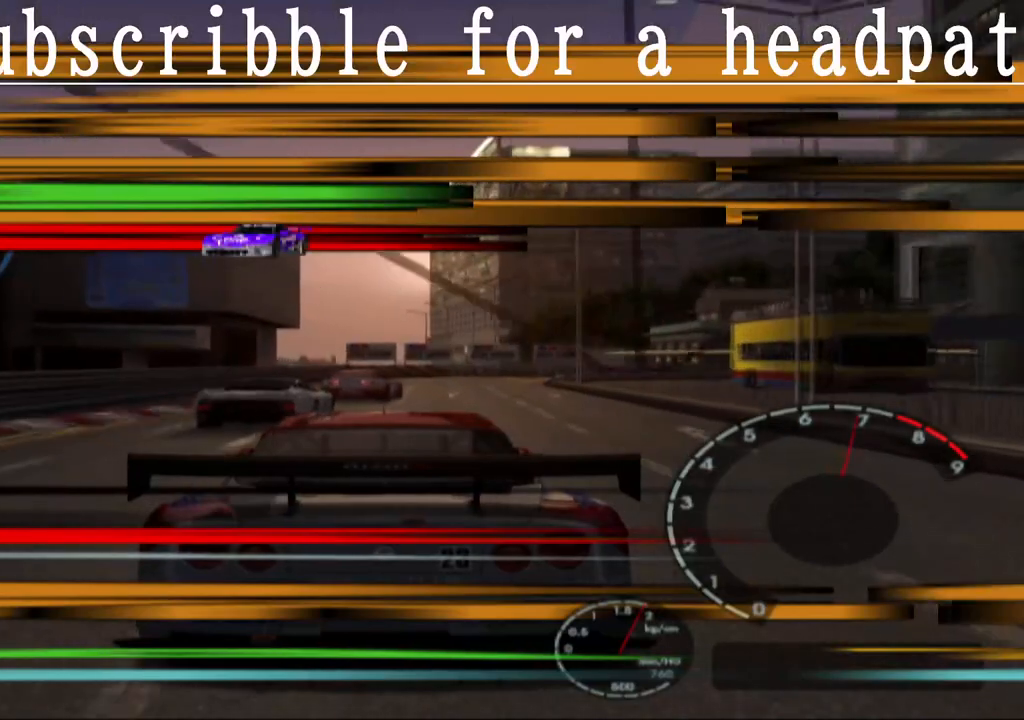
{"buttons": ["SQUARE"], "left_stick": "center", "right_stick": "center", "events": [[33, "left_stick", "center"], [217, "CROSS", "up"], [250, "SQUARE", "down"], [283, "left_stick", "right"], [433, "left_stick", "center"]]}
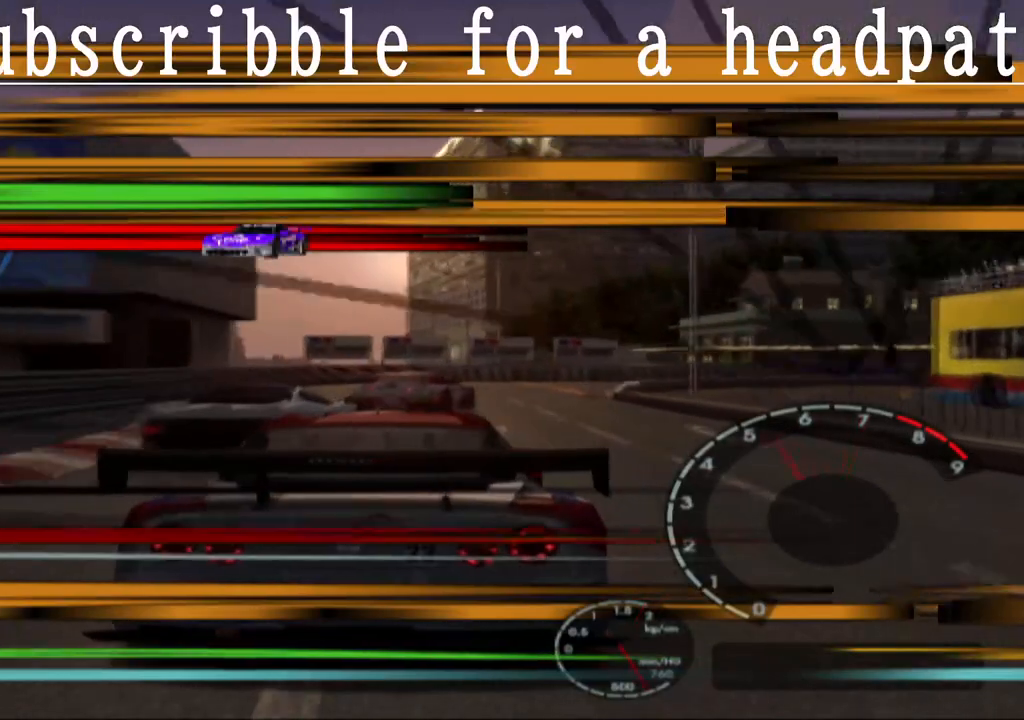
{"buttons": [], "left_stick": "center", "right_stick": "center", "events": [[100, "left_stick", "right"], [217, "left_stick", "center"], [467, "SQUARE", "up"]]}
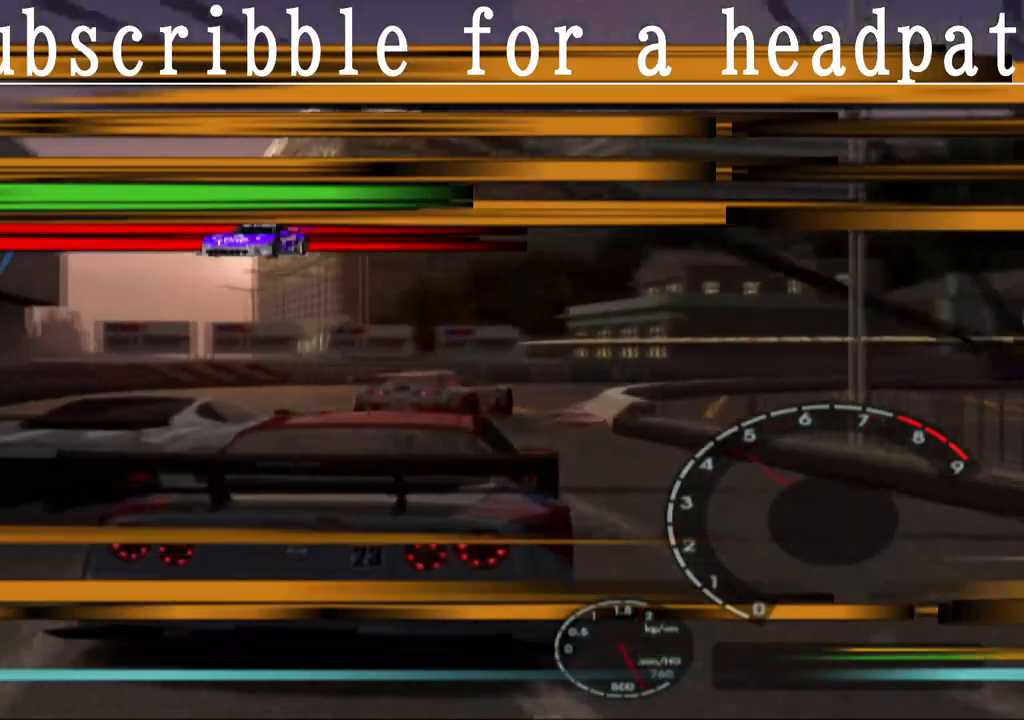
{"buttons": ["CROSS"], "left_stick": "center", "right_stick": "center", "events": [[50, "left_stick", "right"], [200, "CROSS", "down"], [200, "left_stick", "center"]]}
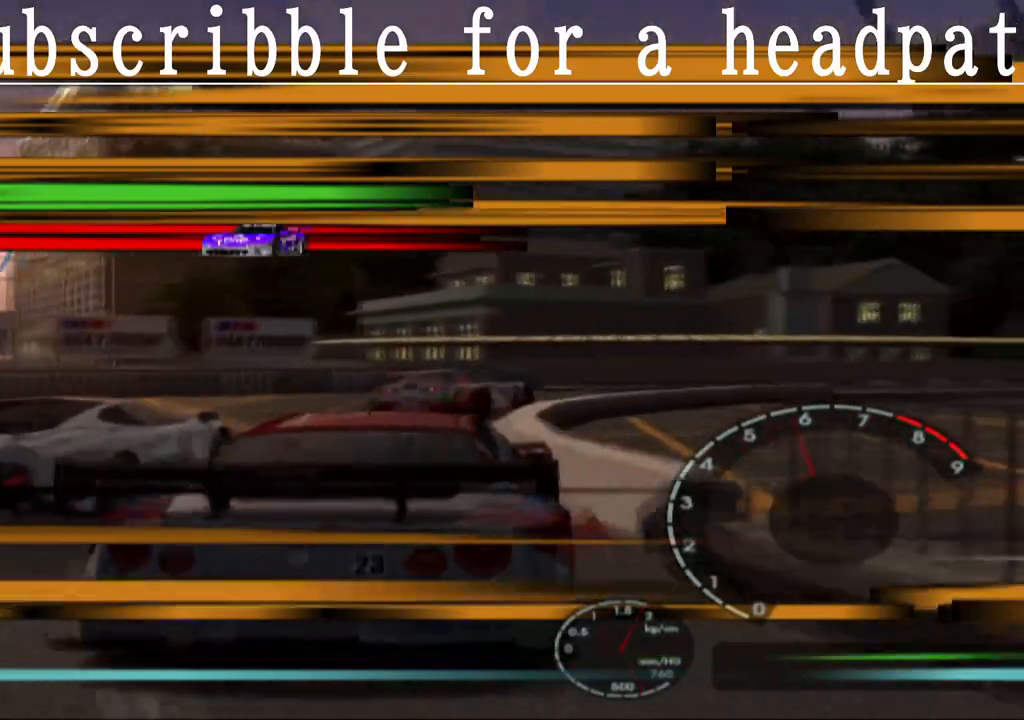
{"buttons": ["CROSS"], "left_stick": "right", "right_stick": "center", "events": [[33, "left_stick", "right"]]}
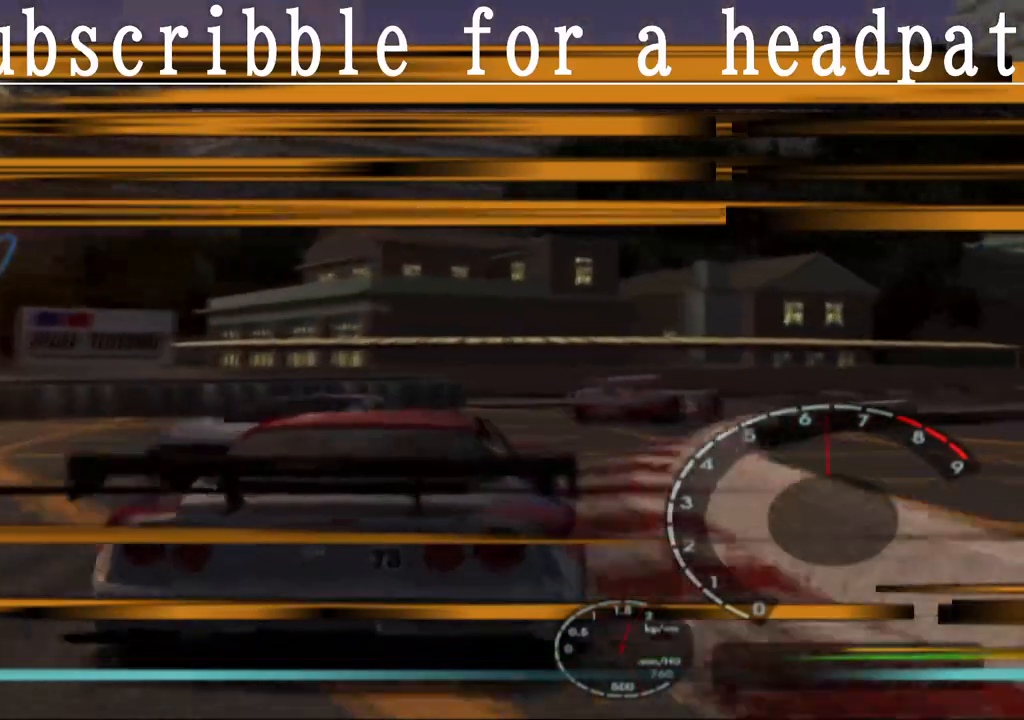
{"buttons": ["CROSS", "L1"], "left_stick": "center", "right_stick": "center", "events": [[17, "left_stick", "center"], [83, "left_stick", "right"], [467, "L1", "down"], [483, "left_stick", "center"]]}
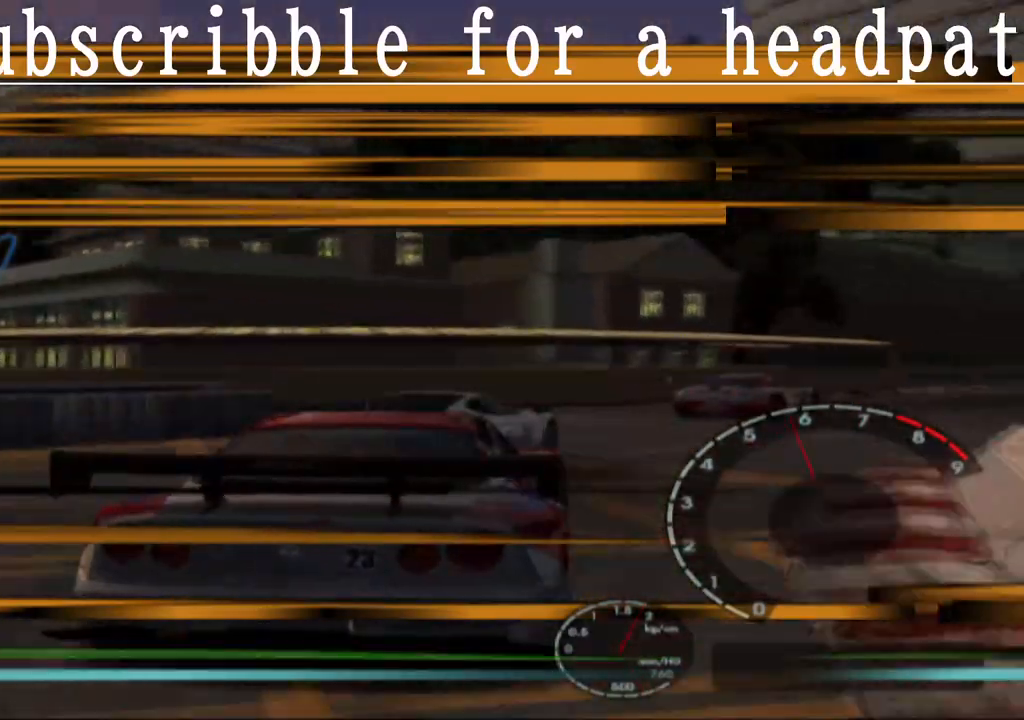
{"buttons": ["CROSS"], "left_stick": "center", "right_stick": "center", "events": [[133, "left_stick", "right"], [367, "left_stick", "center"], [417, "L1", "up"]]}
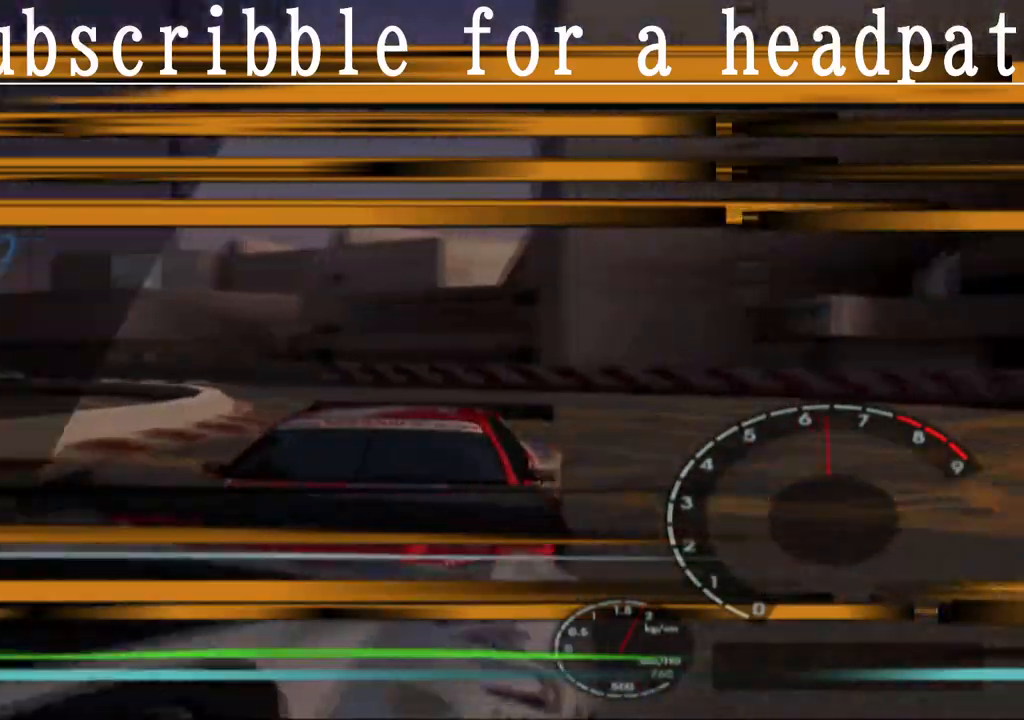
{"buttons": ["CROSS"], "left_stick": "right", "right_stick": "center", "events": [[17, "left_stick", "right"], [250, "left_stick", "center"], [417, "left_stick", "right"]]}
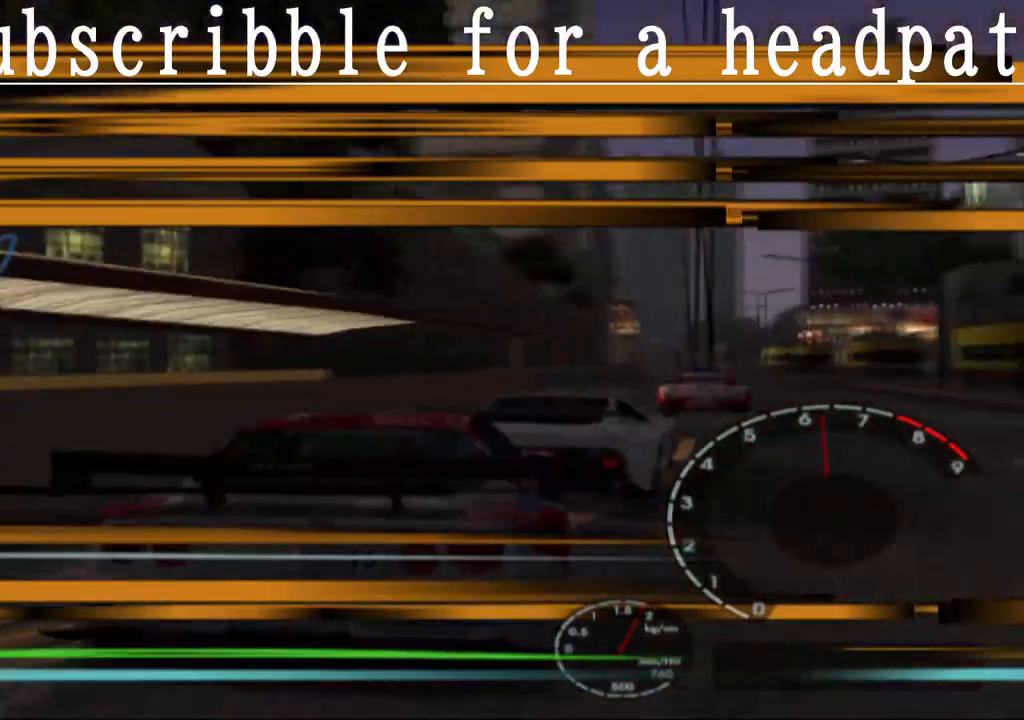
{"buttons": ["CROSS"], "left_stick": "center", "right_stick": "center", "events": [[117, "left_stick", "center"]]}
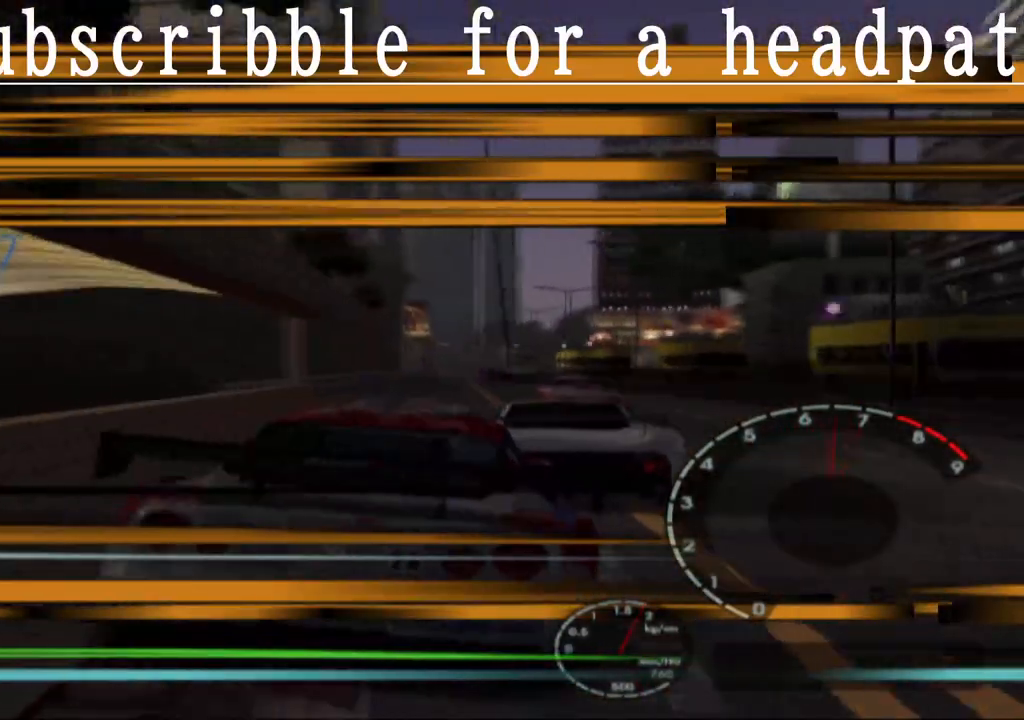
{"buttons": ["CROSS"], "left_stick": "center", "right_stick": "center", "events": []}
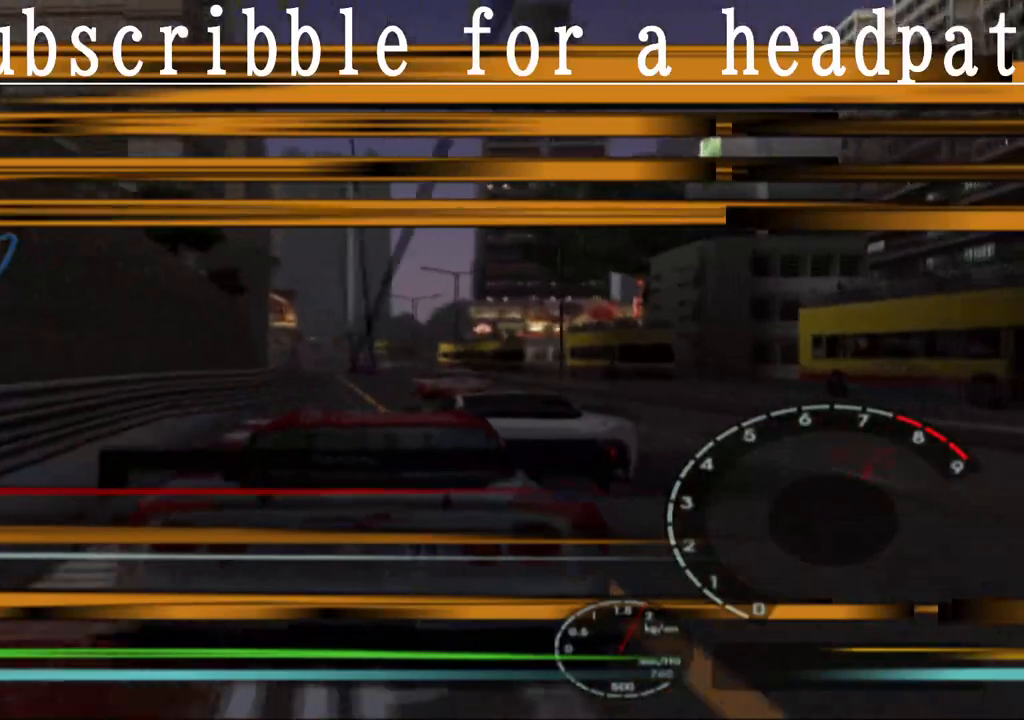
{"buttons": ["CROSS", "R1"], "left_stick": "center", "right_stick": "center", "events": [[117, "left_stick", "left"], [217, "left_stick", "center"], [400, "R1", "down"]]}
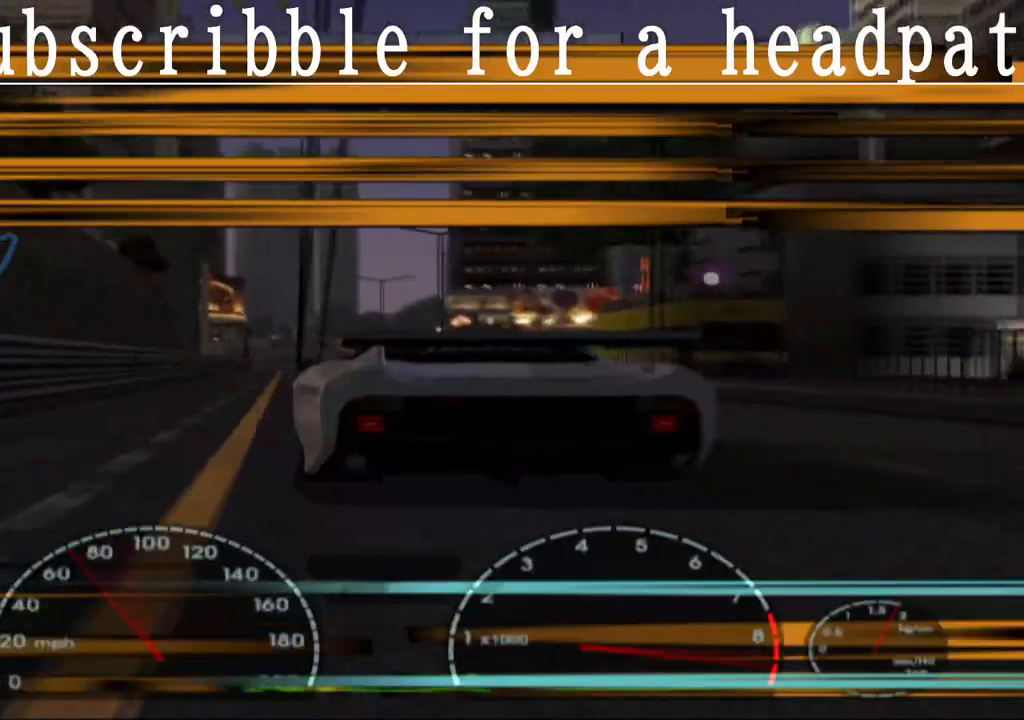
{"buttons": ["CROSS"], "left_stick": "center", "right_stick": "center", "events": [[67, "R1", "up"]]}
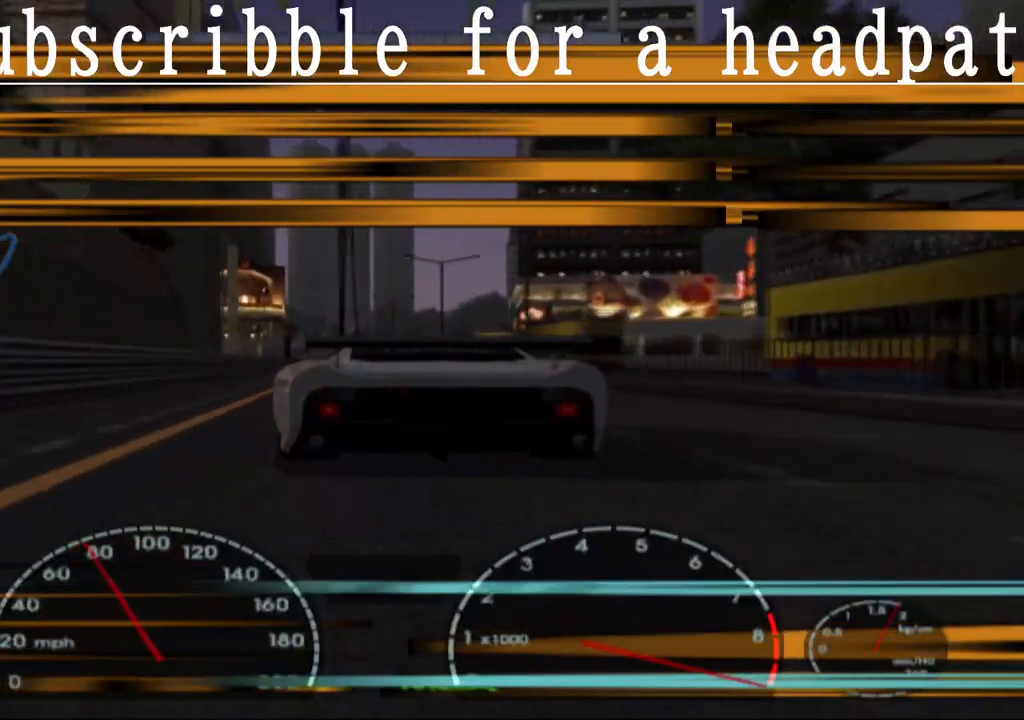
{"buttons": ["CROSS"], "left_stick": "center", "right_stick": "center", "events": []}
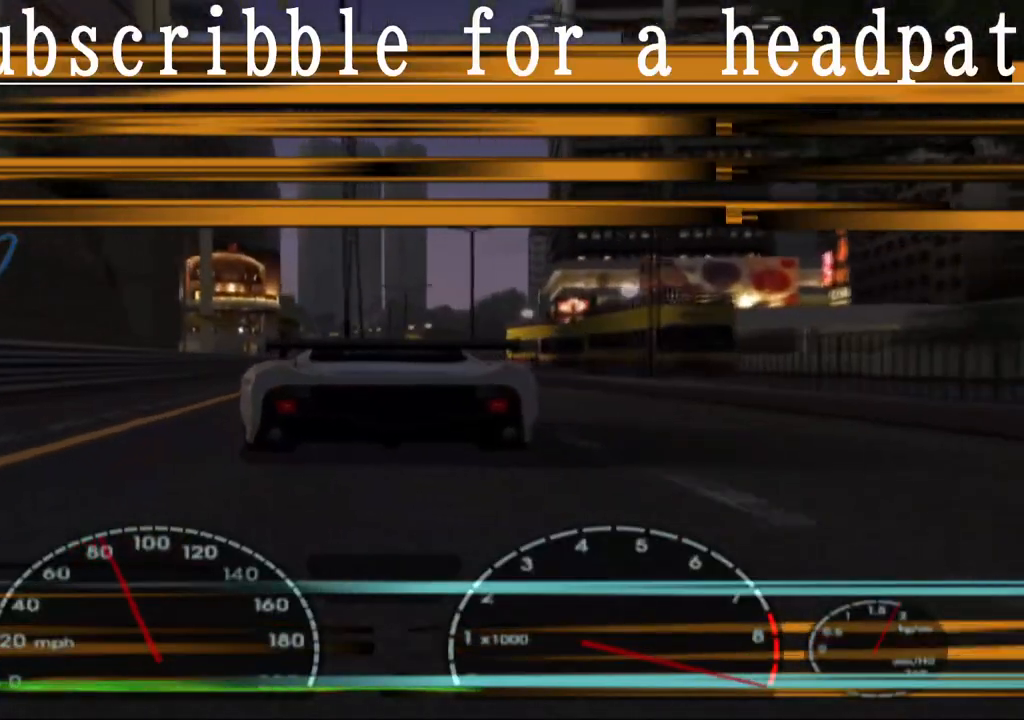
{"buttons": ["CROSS"], "left_stick": "center", "right_stick": "center", "events": []}
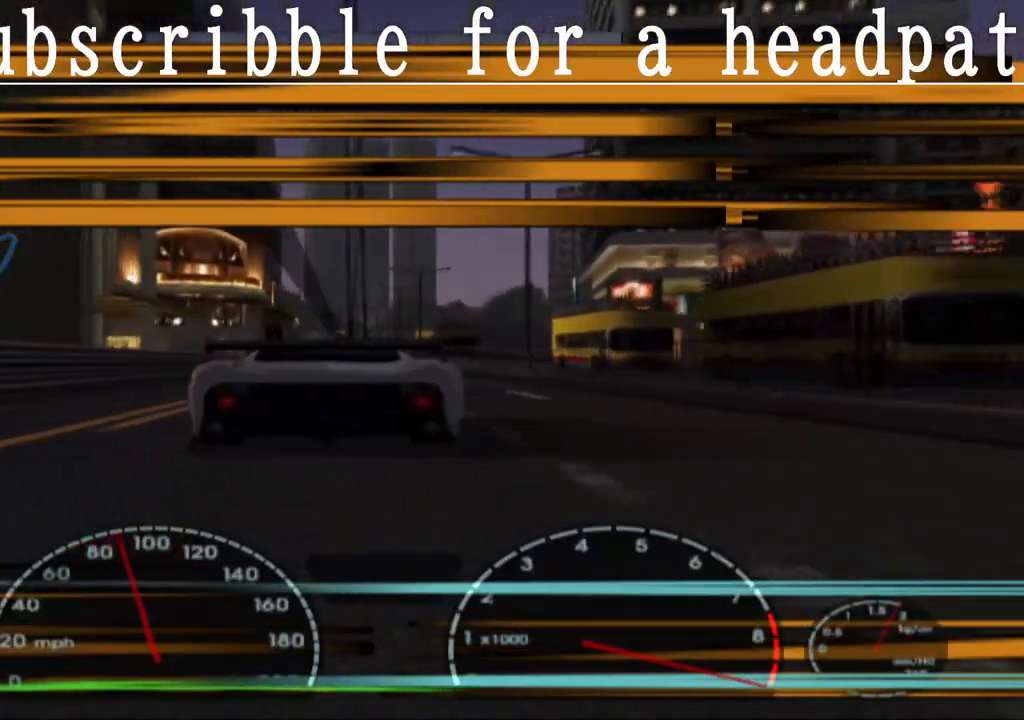
{"buttons": ["CROSS"], "left_stick": "center", "right_stick": "center", "events": []}
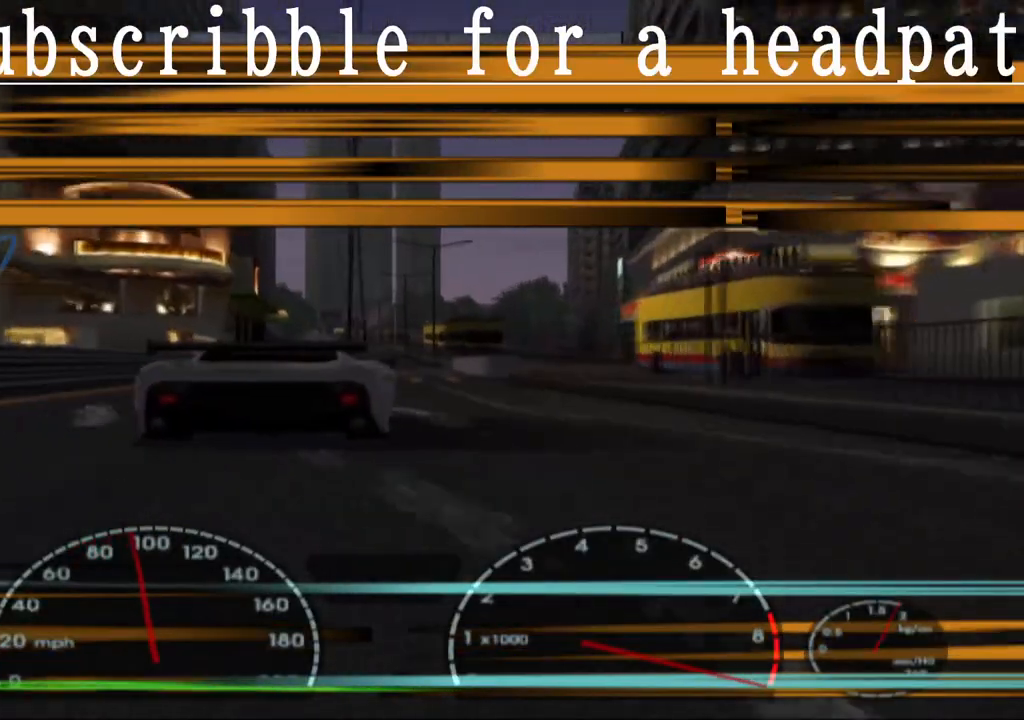
{"buttons": ["CROSS"], "left_stick": "center", "right_stick": "center", "events": []}
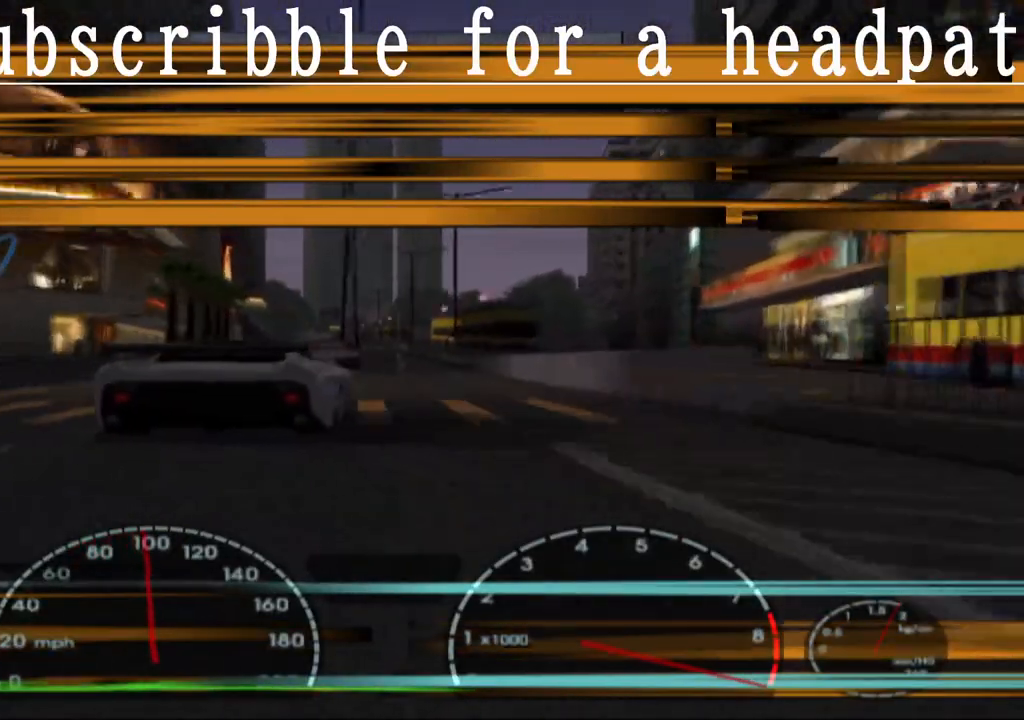
{"buttons": ["CROSS"], "left_stick": "center", "right_stick": "center", "events": []}
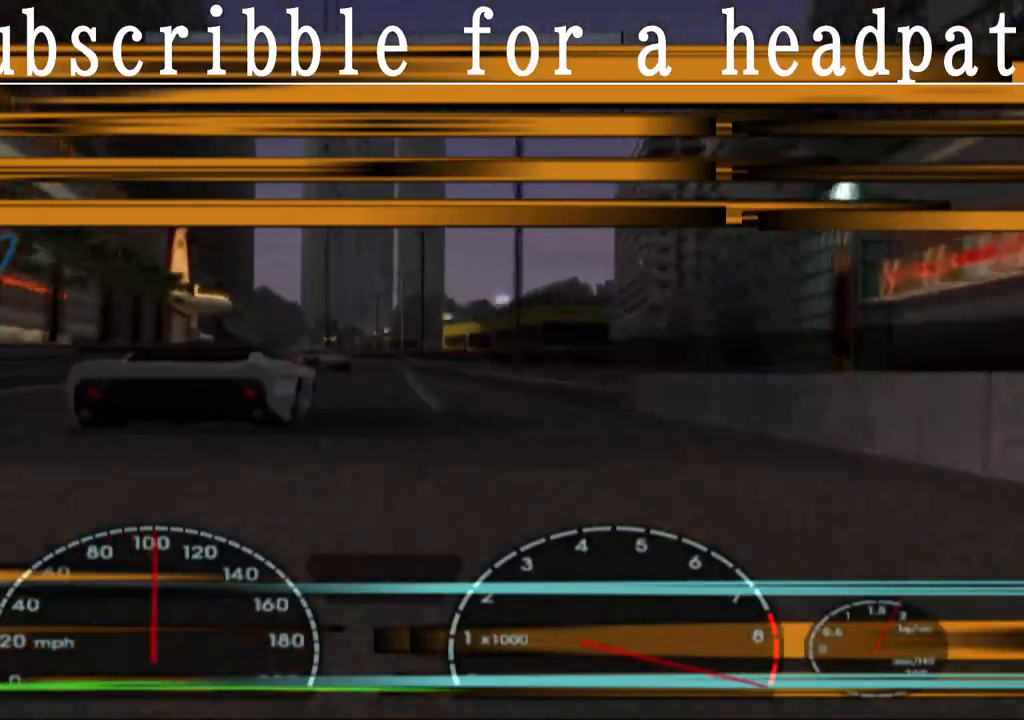
{"buttons": ["CROSS"], "left_stick": "center", "right_stick": "center", "events": []}
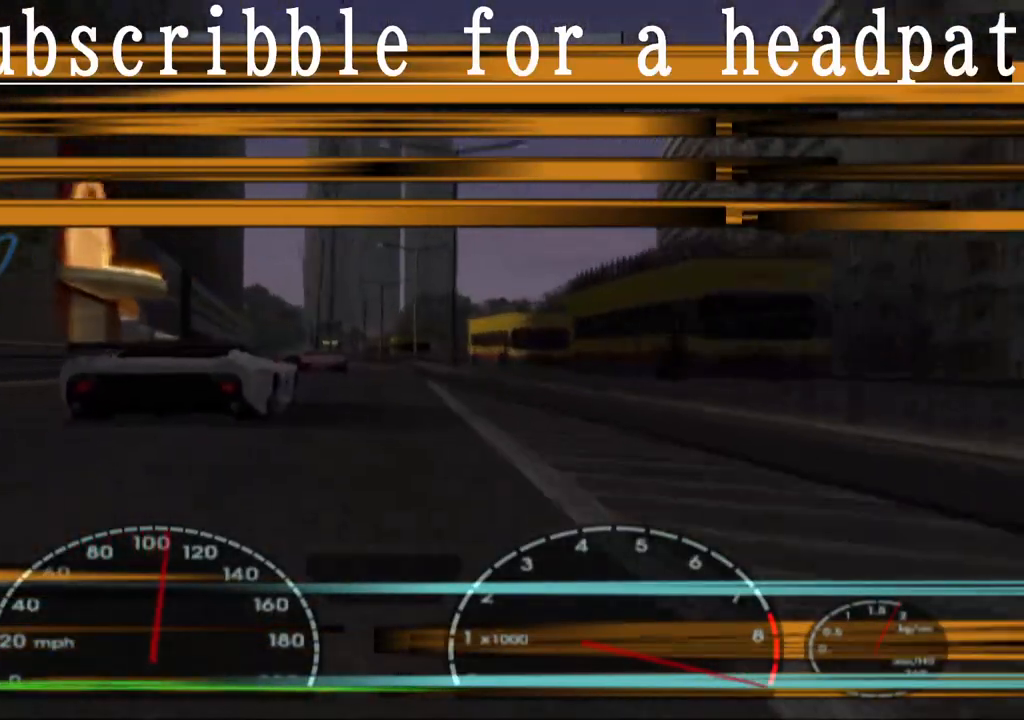
{"buttons": ["CROSS"], "left_stick": "center", "right_stick": "center", "events": []}
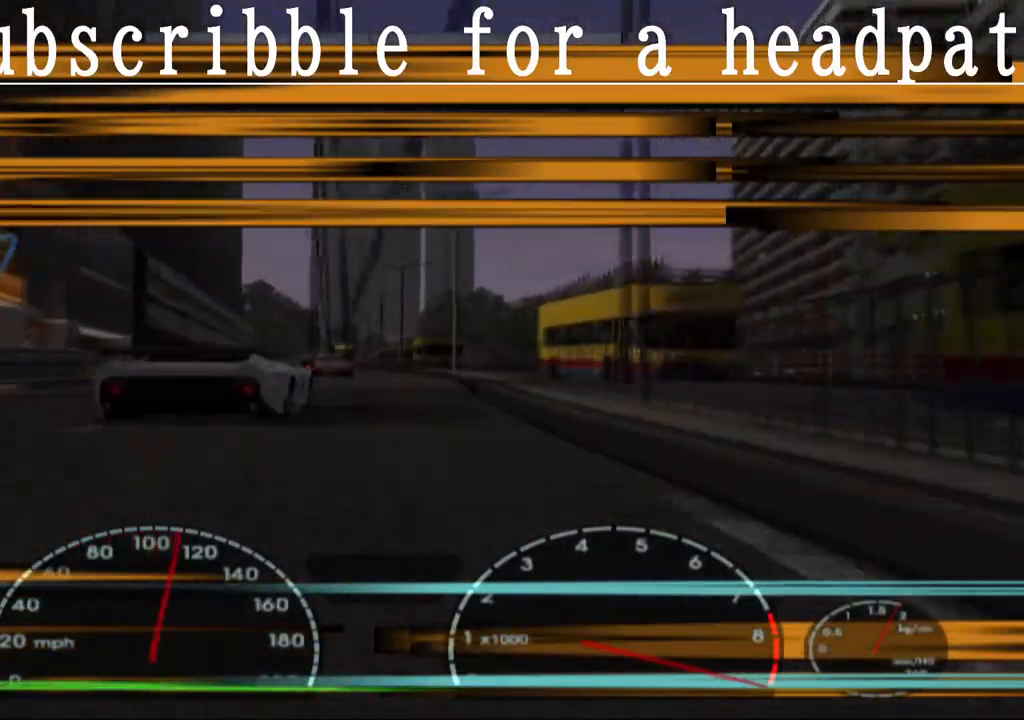
{"buttons": ["CROSS"], "left_stick": "center", "right_stick": "center", "events": []}